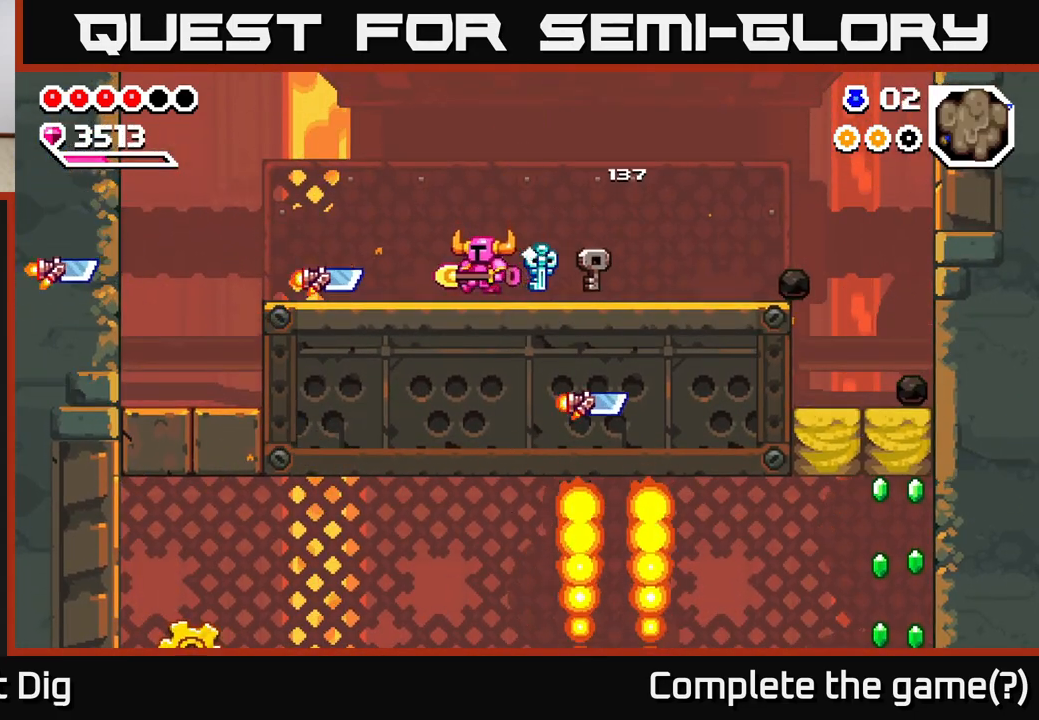
Gameplay with a controller (Xbox layout); each line is a JSON object with the inputs held at the frame after it. "events" lists button and stick changes between this image and that frame as [ms after this image, input, new state], when the widget could be followed in between. Not read: left_stick.
{"buttons": ["DPAD_DOWN", "DPAD_RIGHT"], "right_stick": "center", "events": [[83, "A", "down"], [267, "DPAD_DOWN", "down"], [317, "A", "up"], [317, "DPAD_LEFT", "up"], [433, "DPAD_RIGHT", "down"]]}
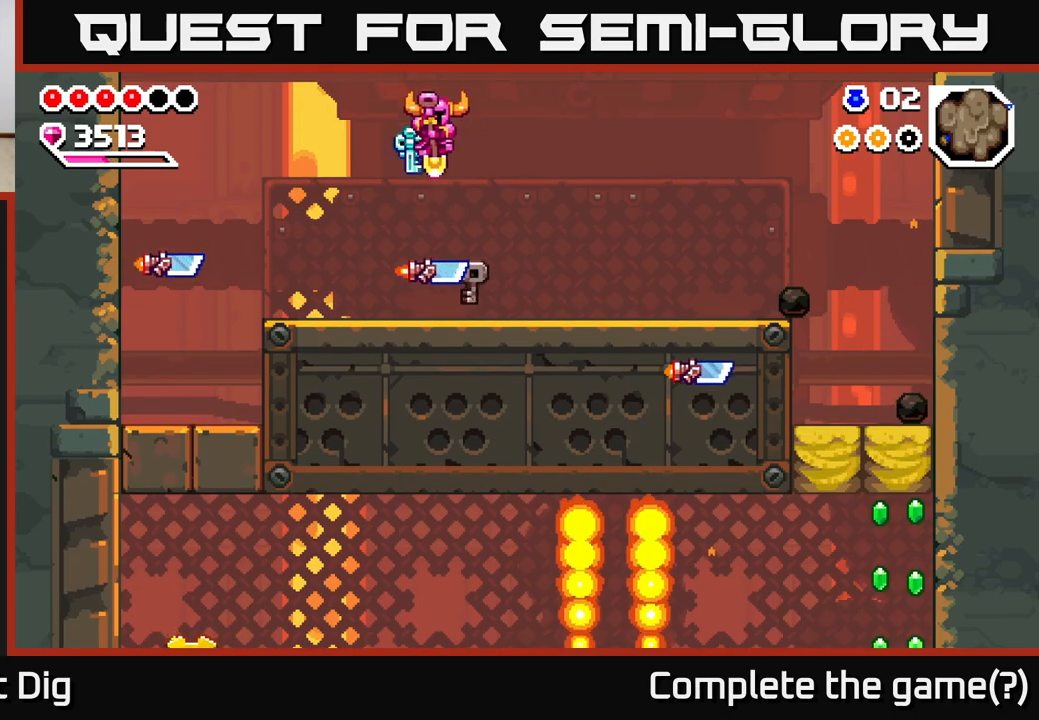
{"buttons": ["DPAD_RIGHT"], "right_stick": "center", "events": [[467, "DPAD_DOWN", "up"]]}
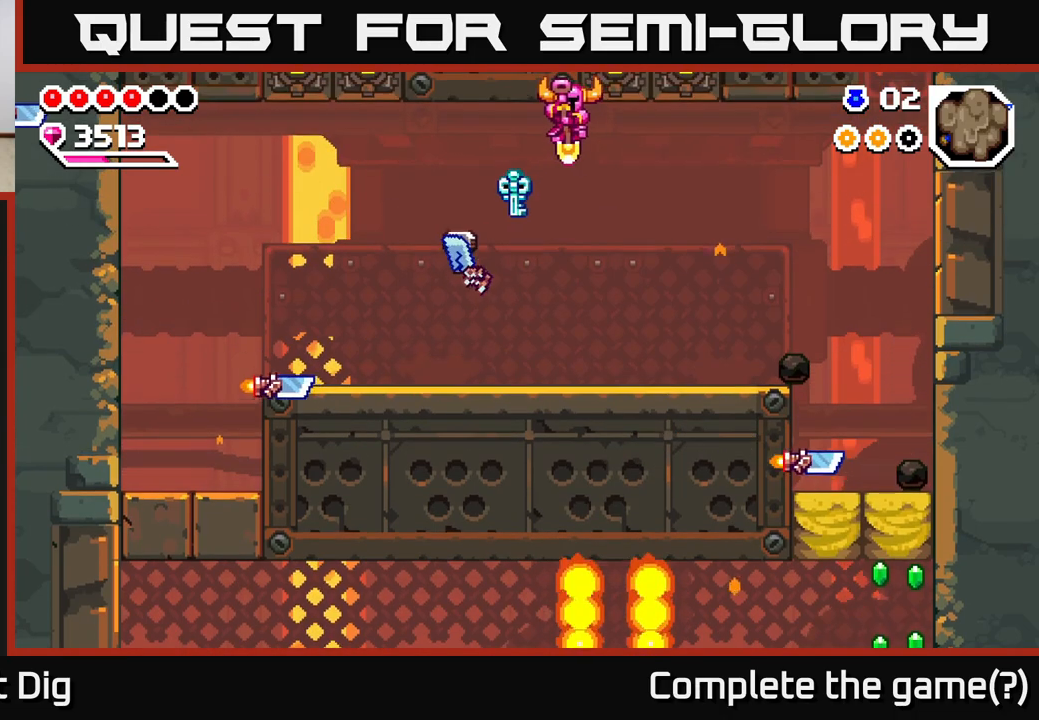
{"buttons": ["DPAD_RIGHT"], "right_stick": "center", "events": []}
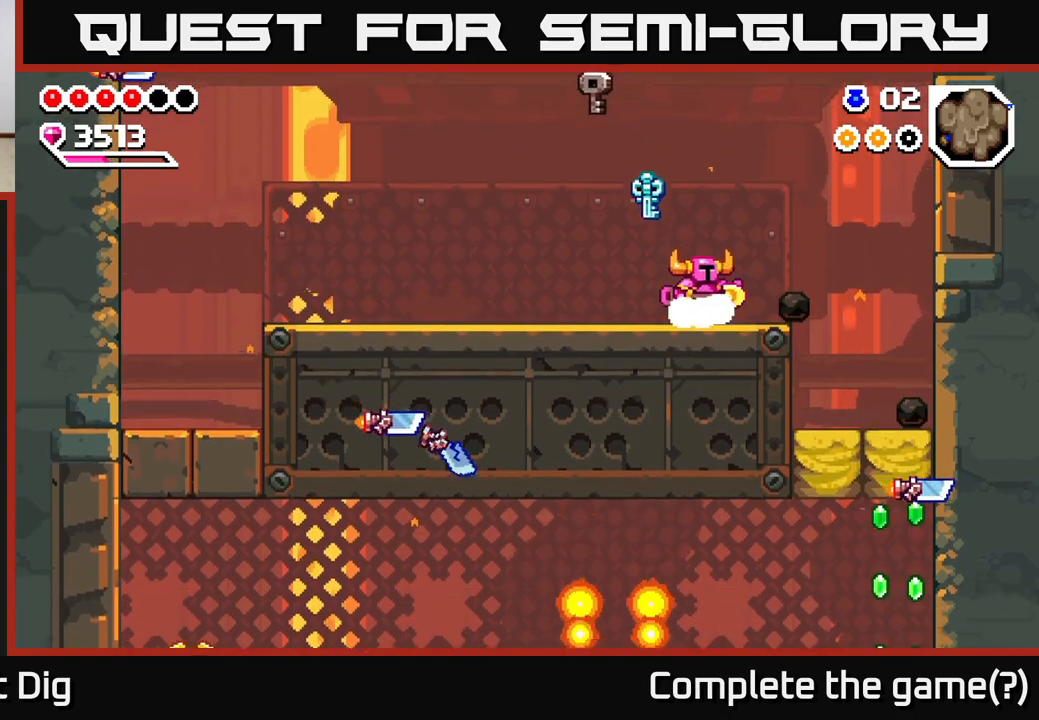
{"buttons": ["DPAD_RIGHT"], "right_stick": "center", "events": []}
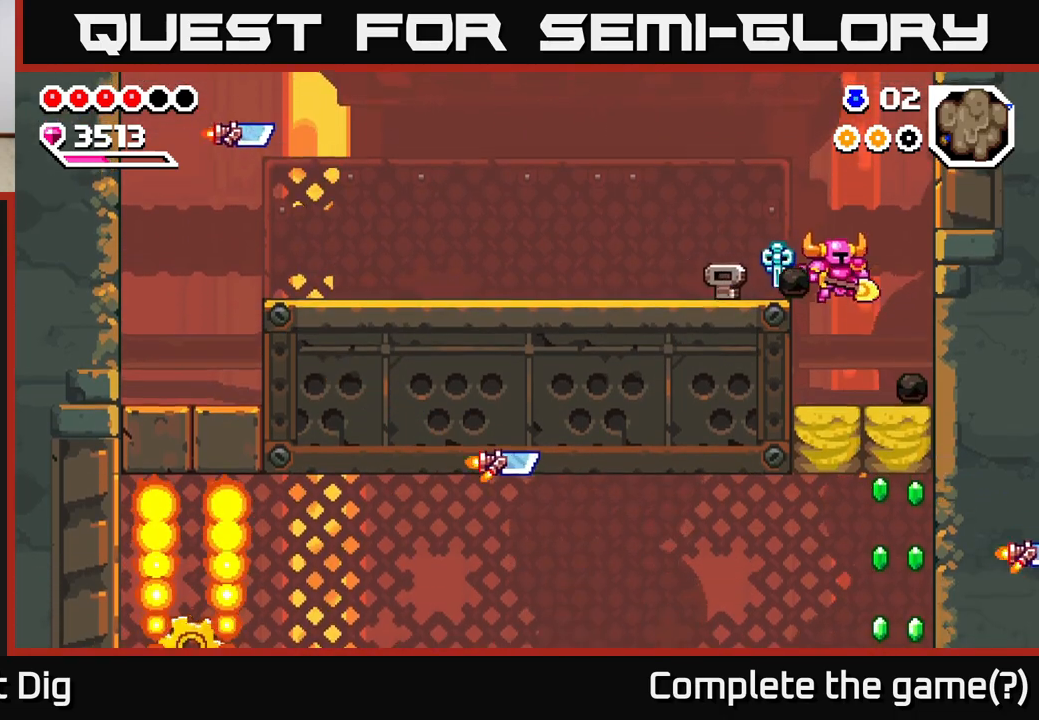
{"buttons": ["DPAD_DOWN"], "right_stick": "center", "events": [[150, "DPAD_RIGHT", "up"], [333, "DPAD_DOWN", "down"], [383, "X", "down"], [483, "X", "up"]]}
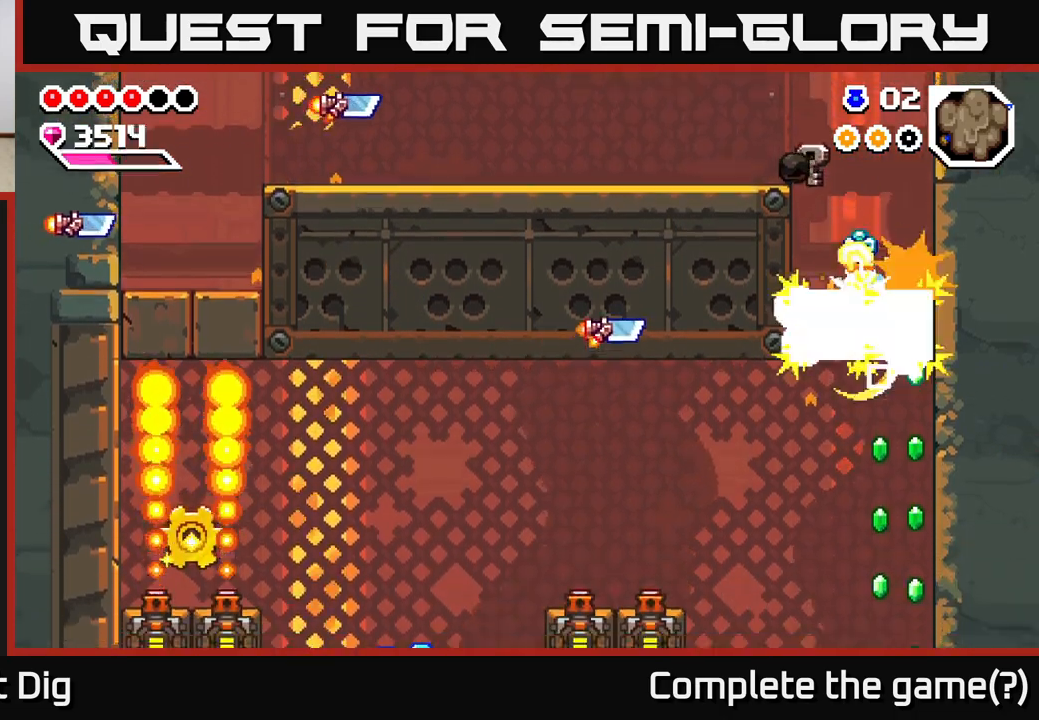
{"buttons": ["DPAD_DOWN"], "right_stick": "center", "events": [[17, "DPAD_DOWN", "up"], [150, "DPAD_RIGHT", "down"], [283, "DPAD_RIGHT", "up"], [300, "DPAD_DOWN", "down"]]}
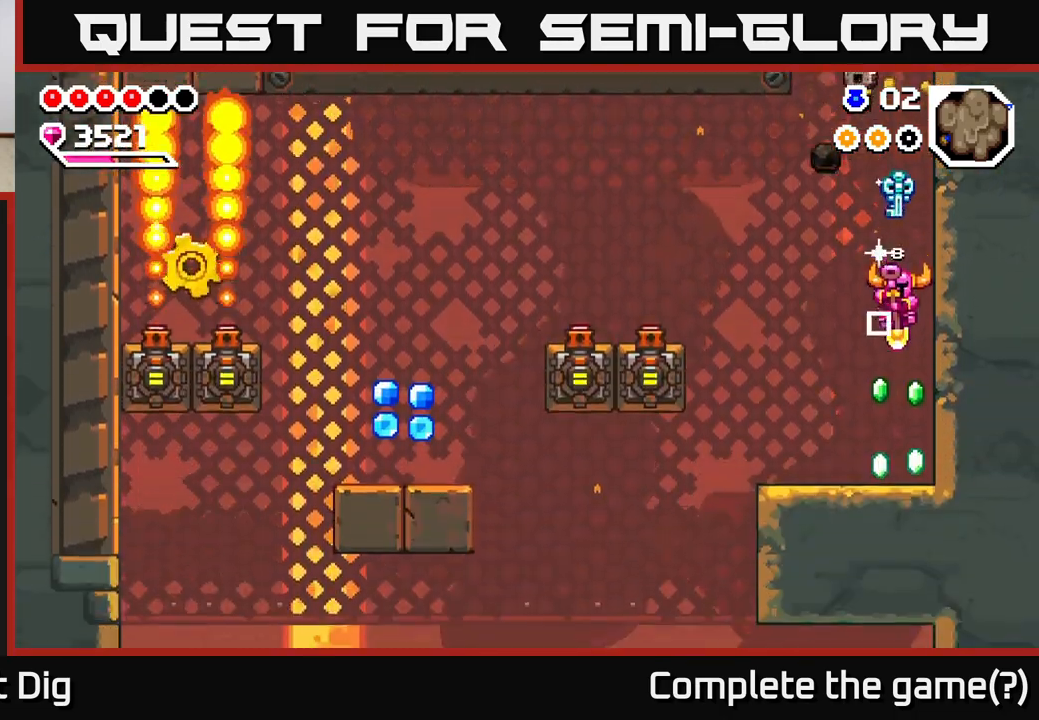
{"buttons": [], "right_stick": "center", "events": [[133, "DPAD_DOWN", "up"], [200, "DPAD_LEFT", "down"], [300, "Y", "down"], [367, "Y", "up"], [400, "DPAD_LEFT", "up"]]}
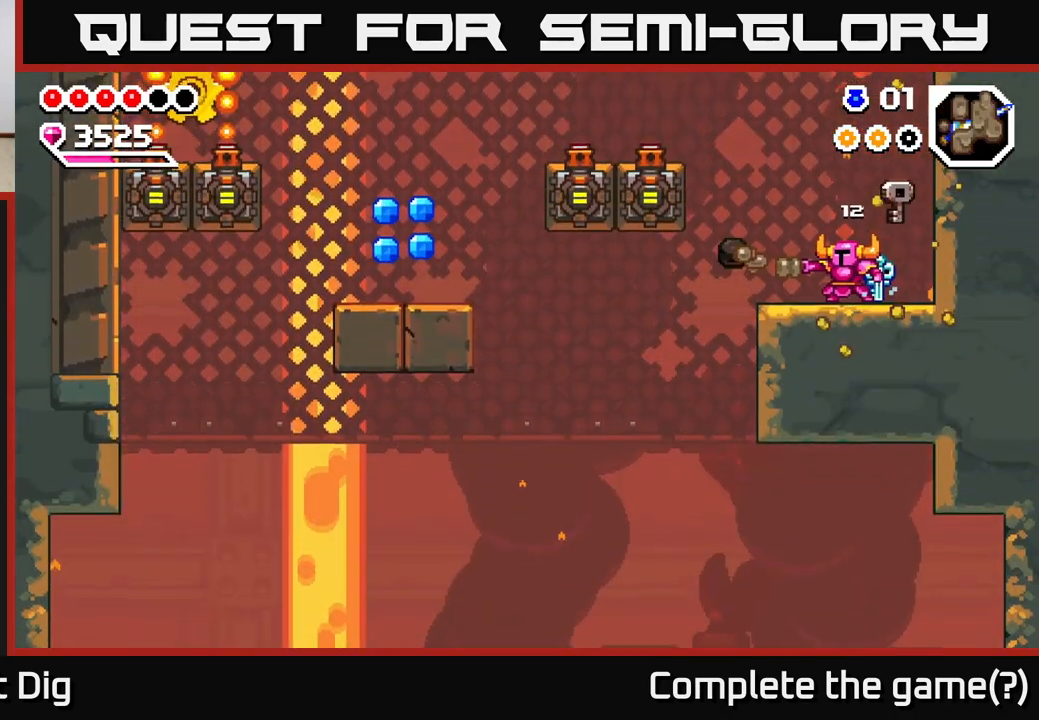
{"buttons": [], "right_stick": "center", "events": [[100, "DPAD_LEFT", "down"], [233, "DPAD_LEFT", "up"], [300, "Y", "down"], [433, "Y", "up"]]}
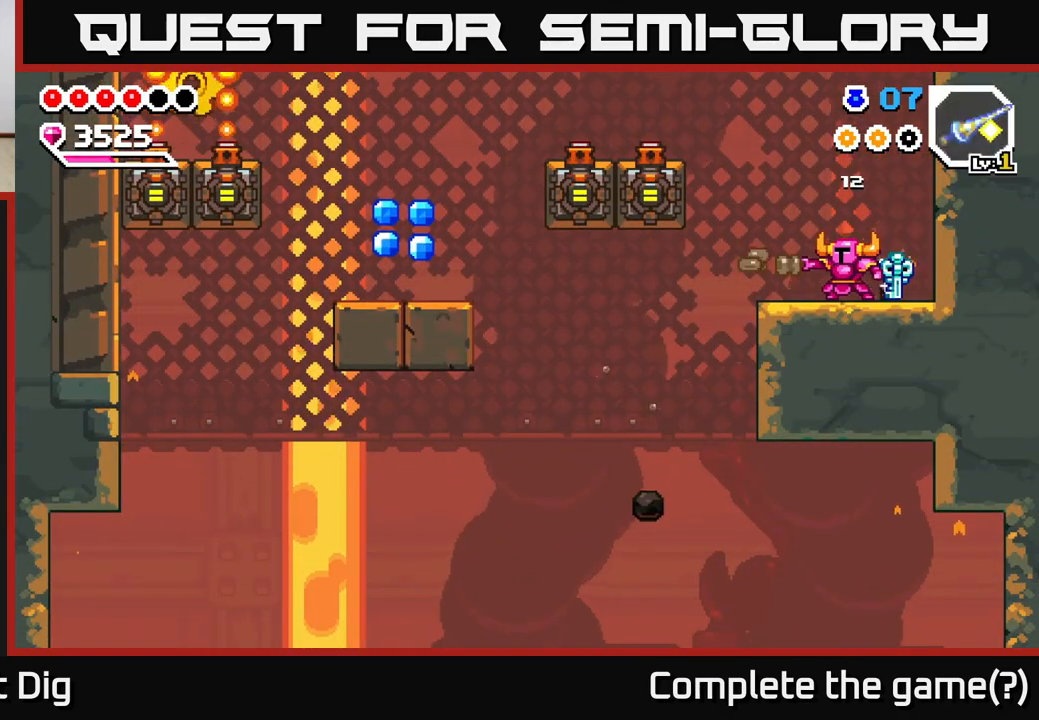
{"buttons": [], "right_stick": "center", "events": [[250, "DPAD_LEFT", "down"], [417, "DPAD_LEFT", "up"]]}
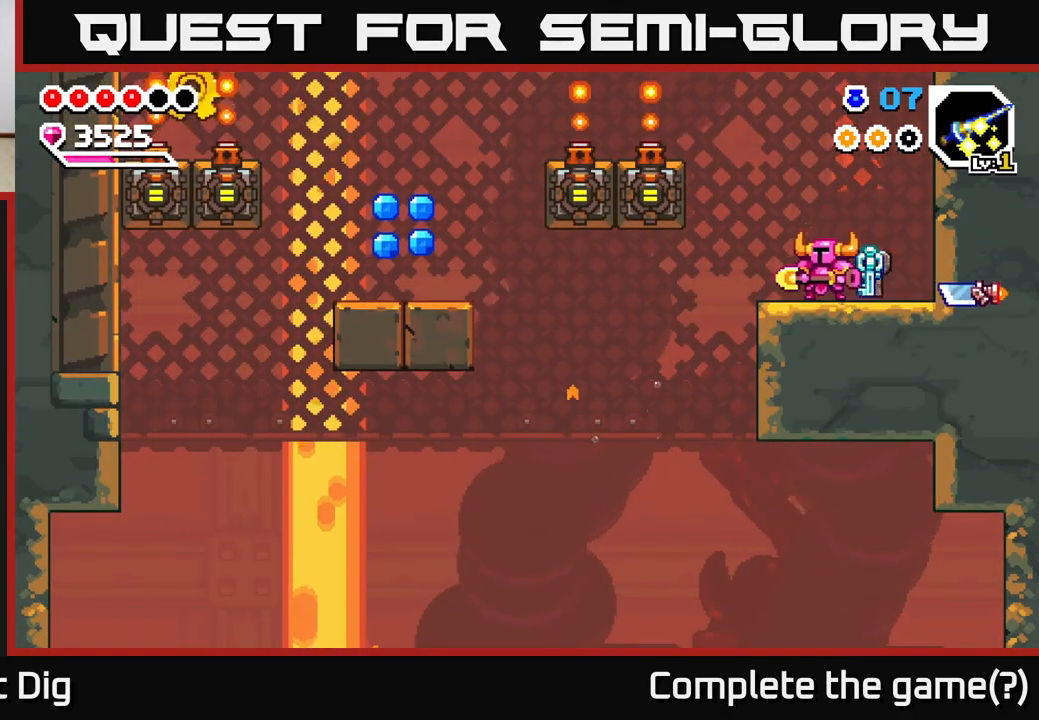
{"buttons": [], "right_stick": "center", "events": [[50, "DPAD_LEFT", "down"], [217, "DPAD_LEFT", "up"]]}
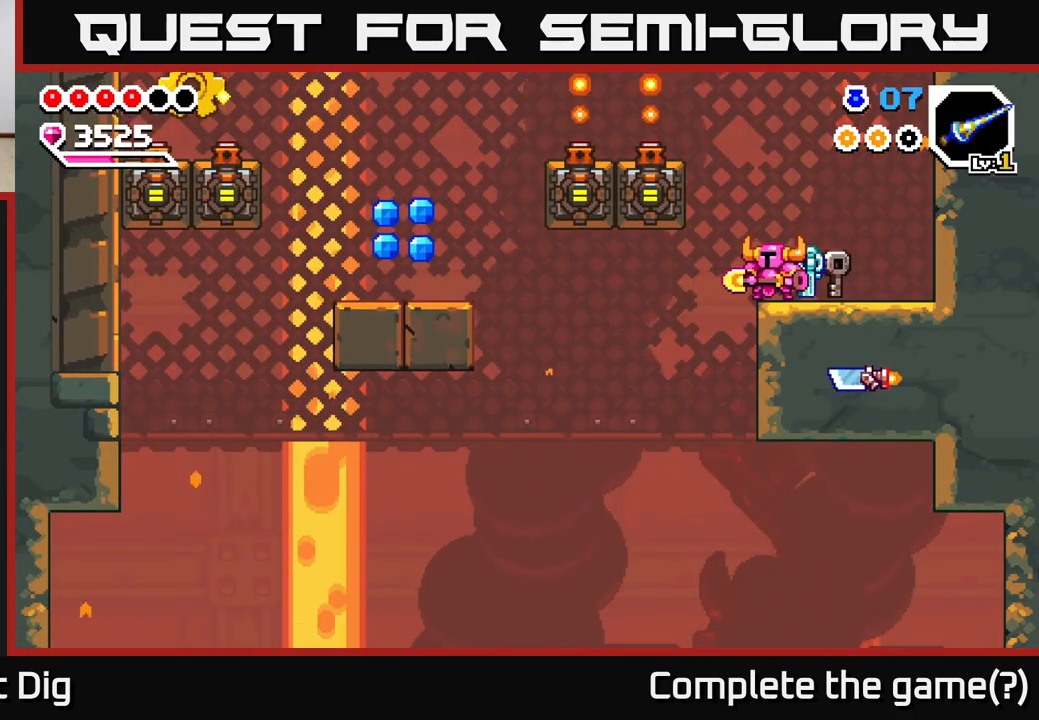
{"buttons": [], "right_stick": "center", "events": []}
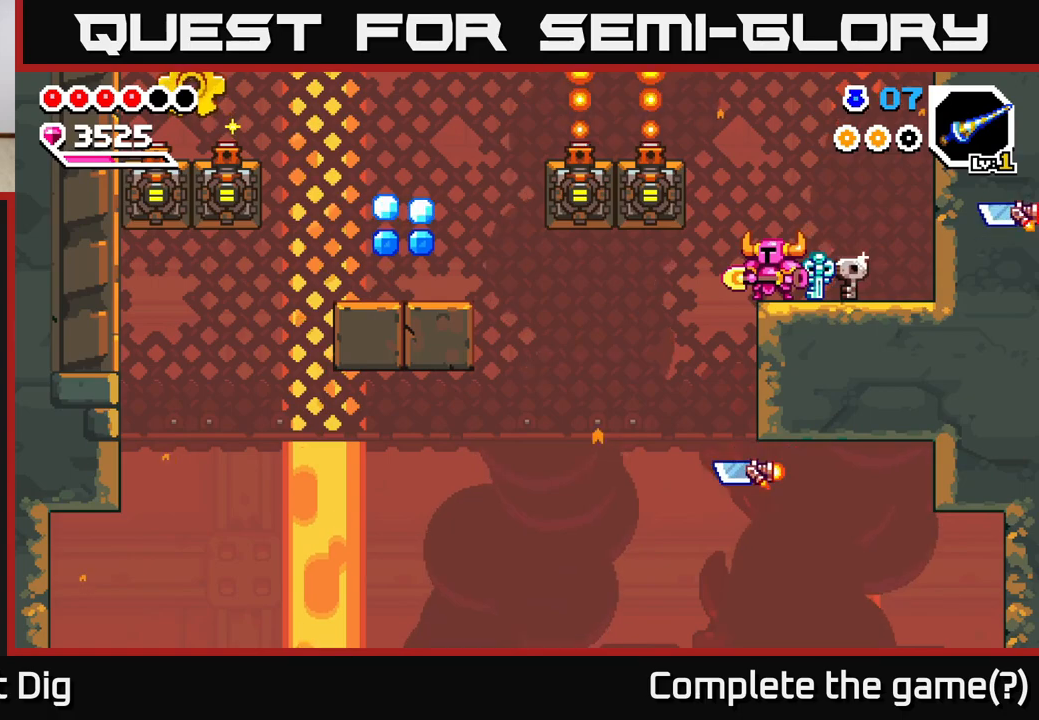
{"buttons": ["DPAD_DOWN", "DPAD_RIGHT"], "right_stick": "center", "events": [[283, "A", "down"], [400, "DPAD_RIGHT", "down"], [483, "A", "up"], [500, "DPAD_DOWN", "down"]]}
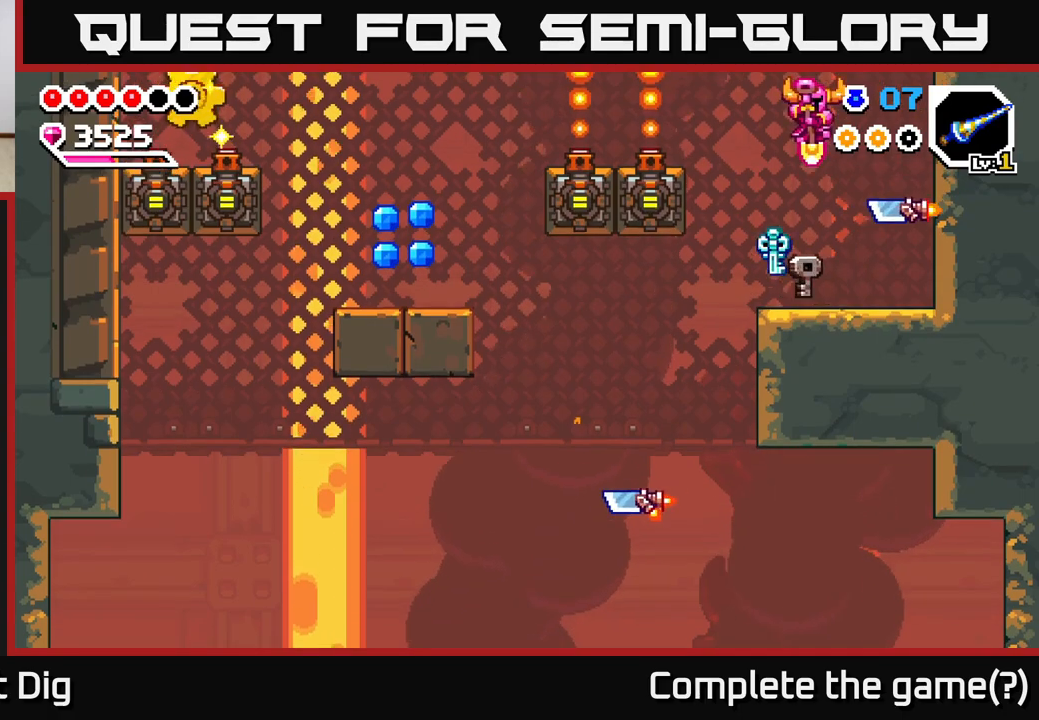
{"buttons": ["DPAD_LEFT"], "right_stick": "center", "events": [[300, "DPAD_RIGHT", "up"], [350, "DPAD_LEFT", "down"], [450, "DPAD_DOWN", "up"]]}
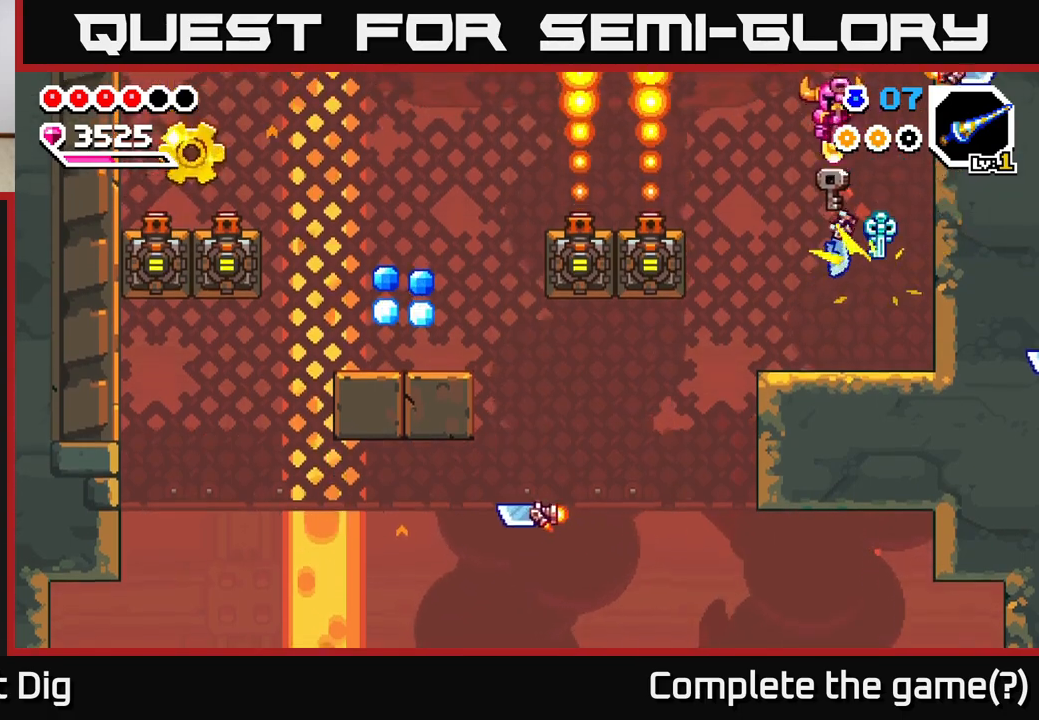
{"buttons": [], "right_stick": "center", "events": [[50, "DPAD_LEFT", "up"]]}
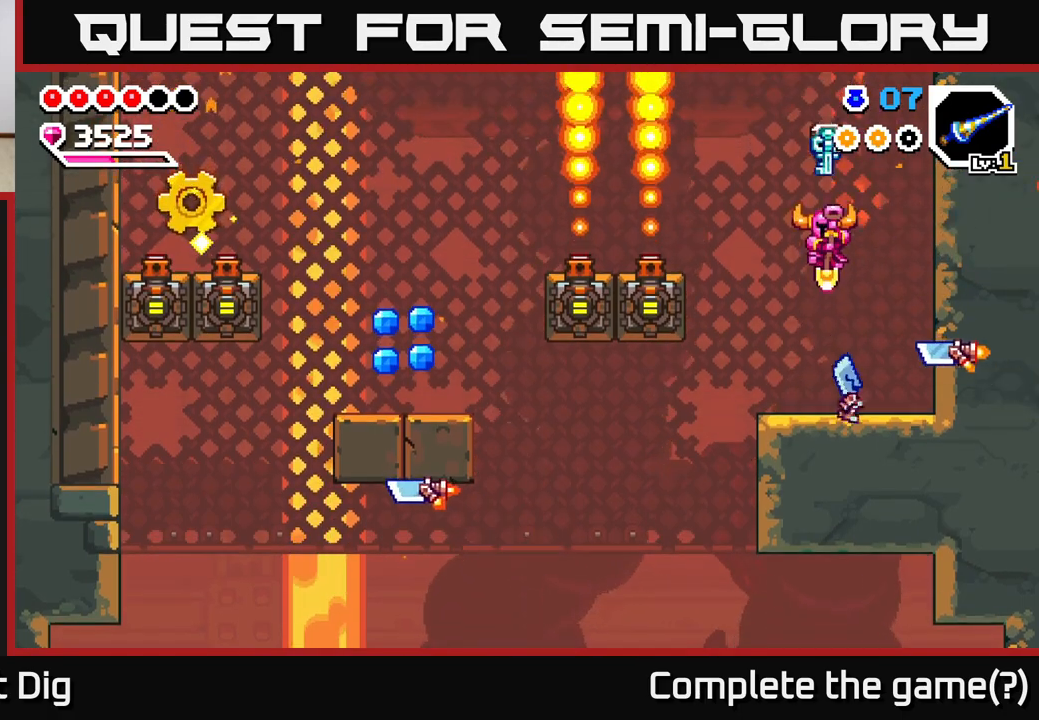
{"buttons": ["A", "DPAD_LEFT"], "right_stick": "center", "events": [[117, "DPAD_LEFT", "down"], [267, "DPAD_LEFT", "up"], [350, "A", "down"], [383, "DPAD_LEFT", "down"]]}
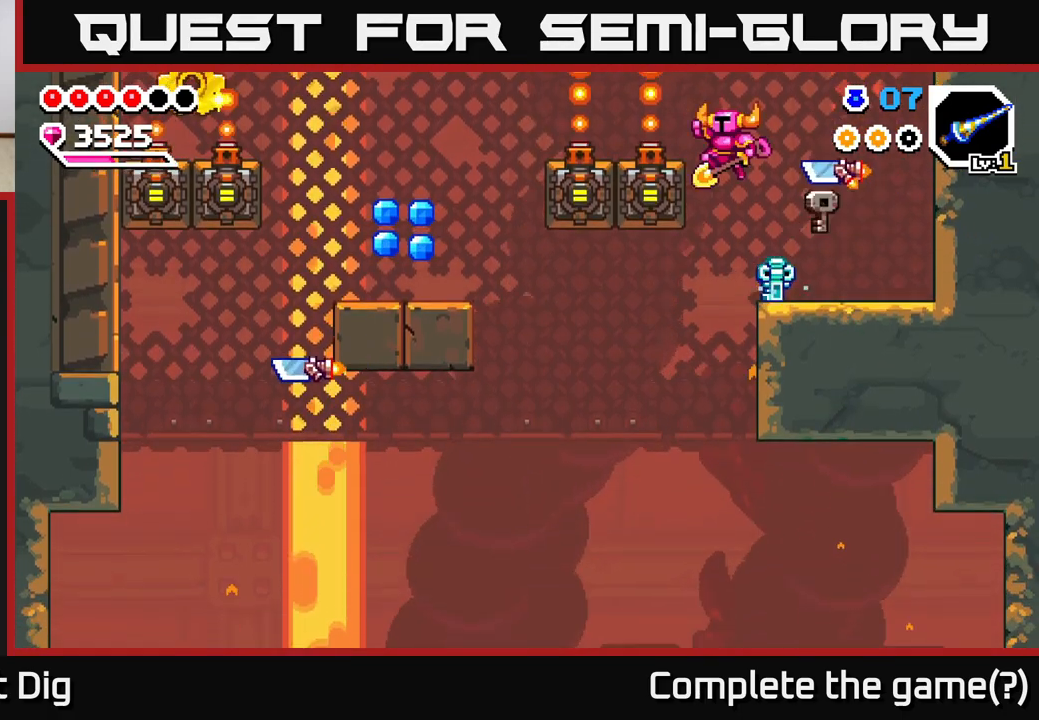
{"buttons": ["DPAD_LEFT"], "right_stick": "center", "events": [[100, "DPAD_LEFT", "up"], [267, "DPAD_LEFT", "down"], [450, "A", "up"]]}
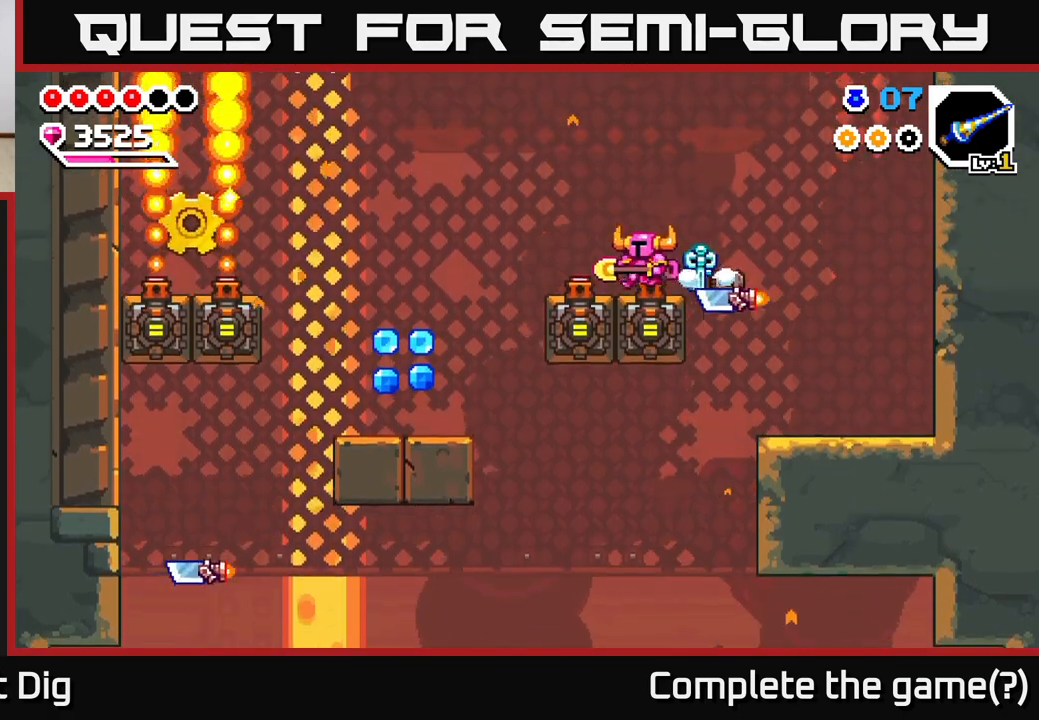
{"buttons": ["DPAD_LEFT"], "right_stick": "center", "events": [[217, "A", "down"], [267, "A", "up"]]}
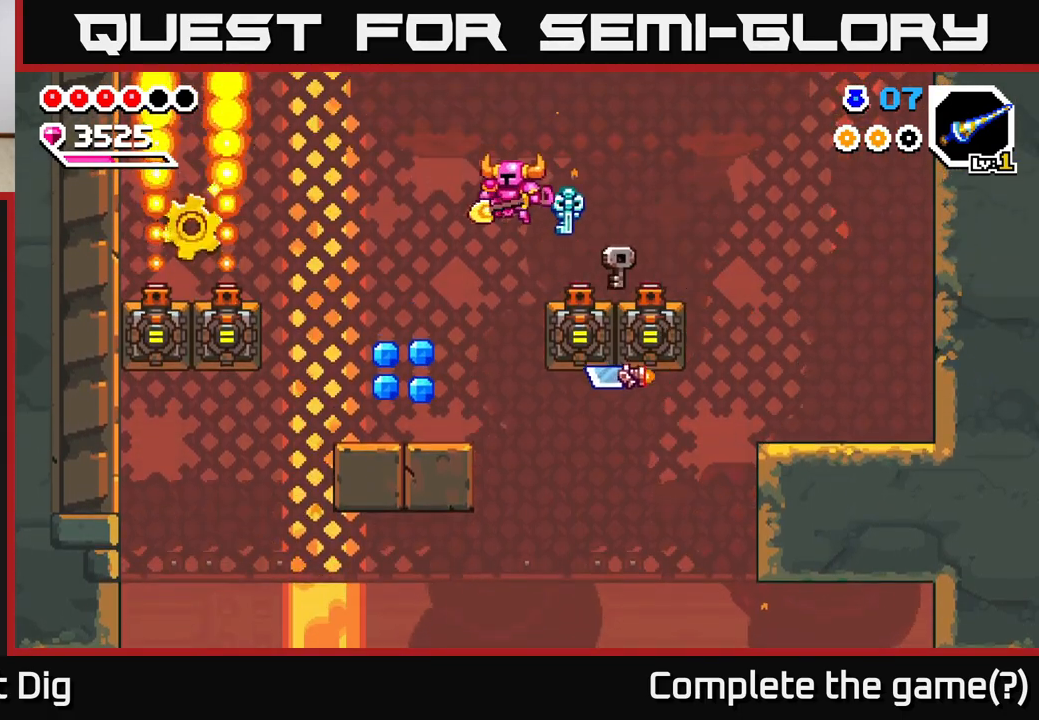
{"buttons": [], "right_stick": "center", "events": [[500, "DPAD_LEFT", "up"]]}
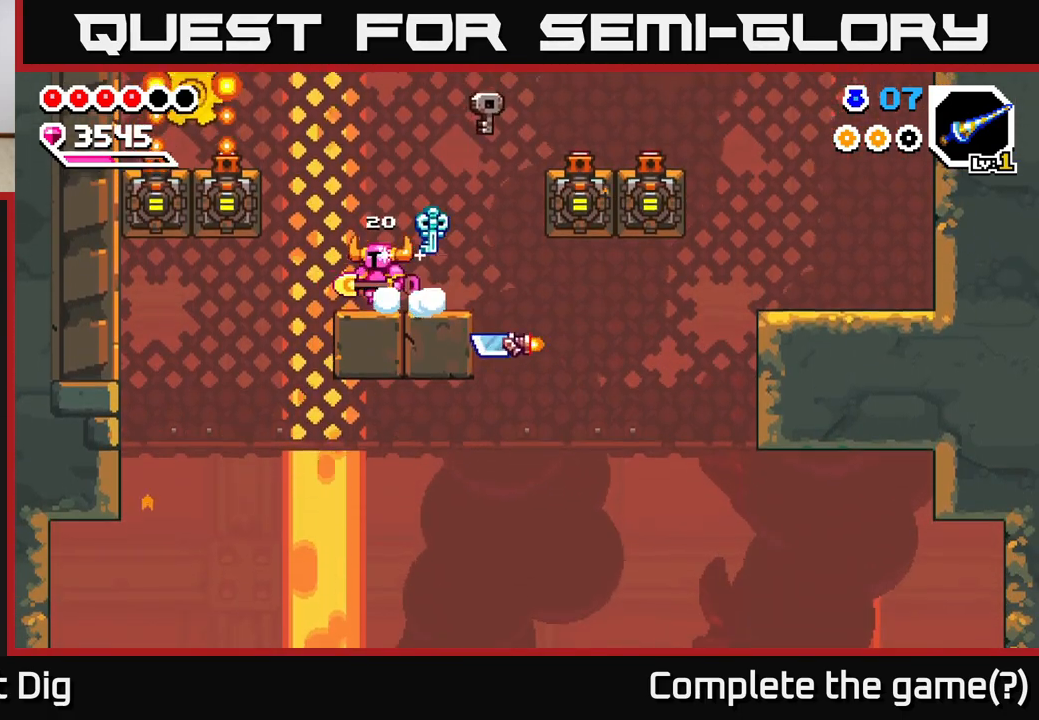
{"buttons": [], "right_stick": "center", "events": []}
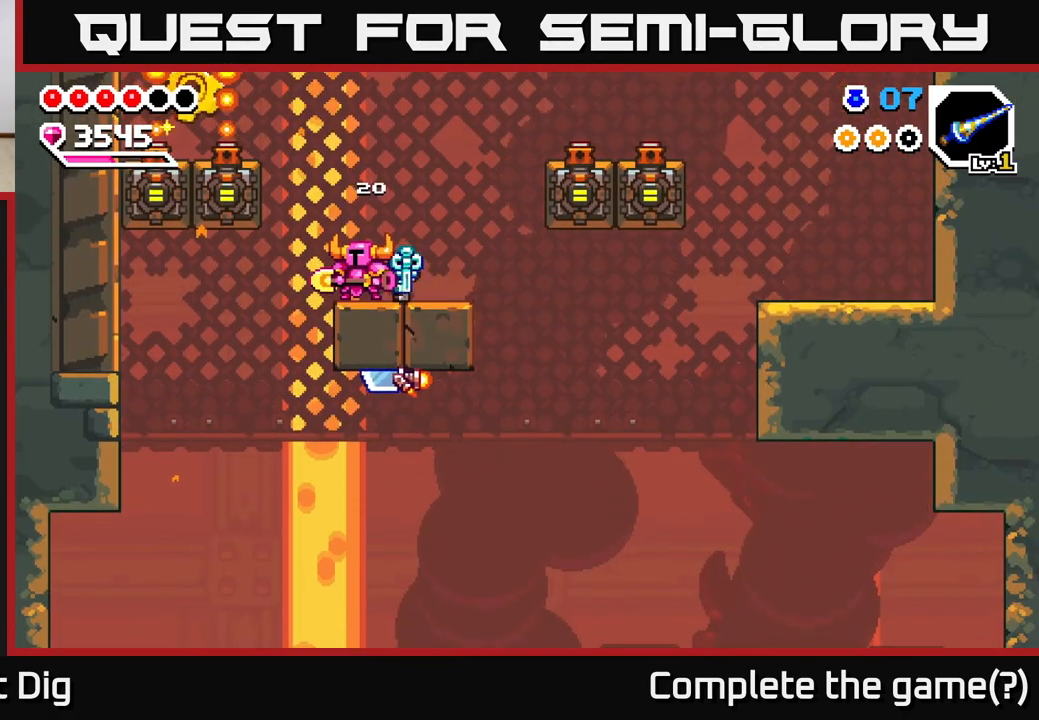
{"buttons": [], "right_stick": "center", "events": []}
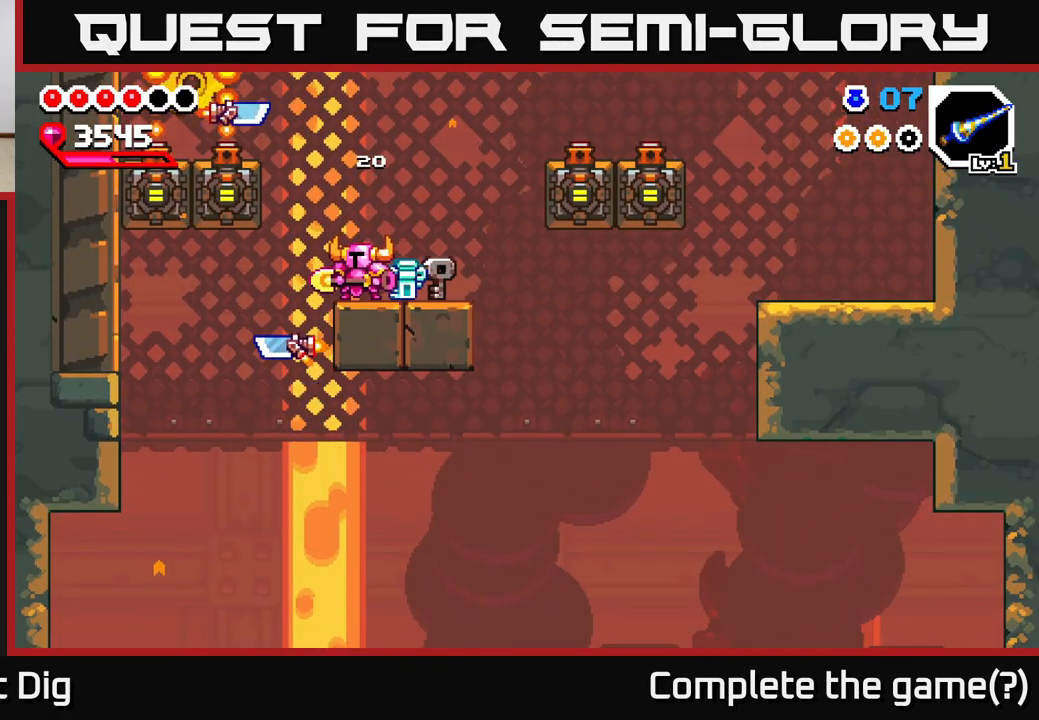
{"buttons": ["A", "DPAD_RIGHT"], "right_stick": "center", "events": [[283, "DPAD_RIGHT", "down"], [400, "A", "down"]]}
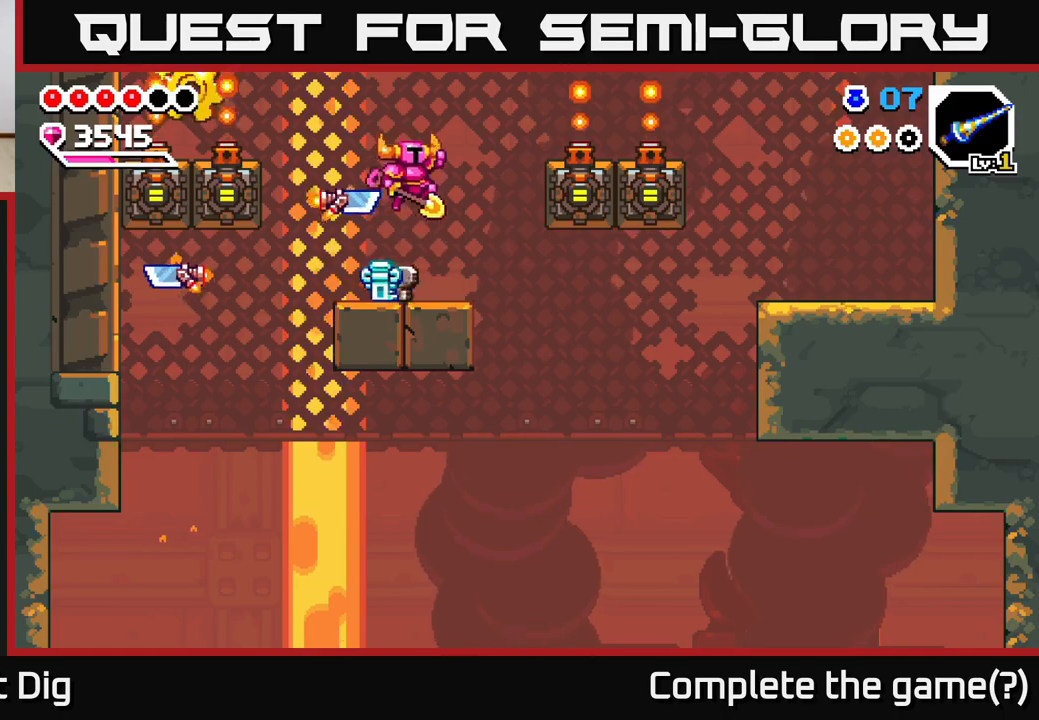
{"buttons": ["A", "DPAD_DOWN", "DPAD_LEFT"], "right_stick": "center", "events": [[67, "DPAD_RIGHT", "up"], [100, "DPAD_DOWN", "down"], [200, "DPAD_LEFT", "down"], [283, "A", "up"], [283, "DPAD_LEFT", "up"], [317, "DPAD_RIGHT", "down"], [433, "A", "down"], [433, "DPAD_RIGHT", "up"], [483, "DPAD_LEFT", "down"]]}
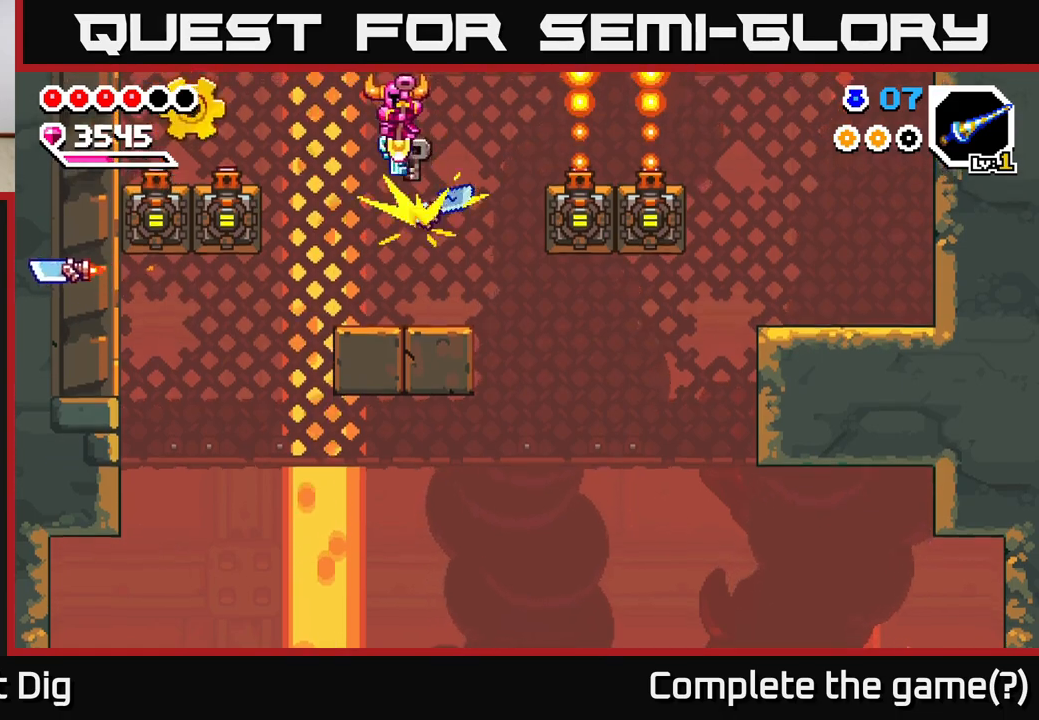
{"buttons": ["DPAD_LEFT"], "right_stick": "center", "events": [[217, "DPAD_DOWN", "up"], [417, "A", "up"]]}
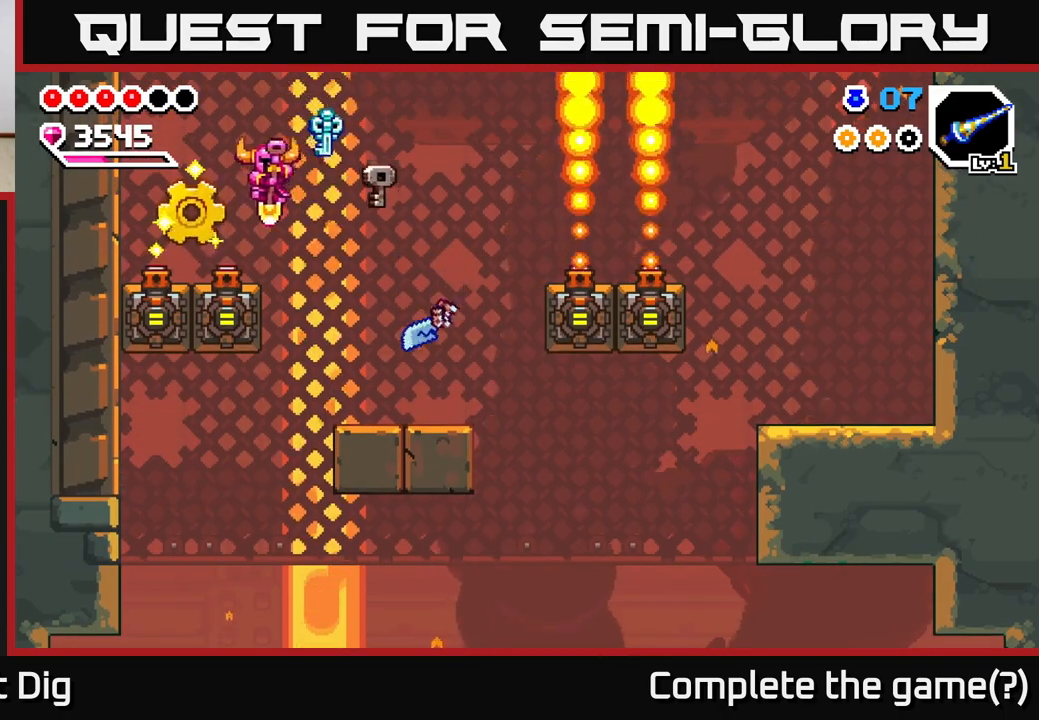
{"buttons": ["DPAD_RIGHT"], "right_stick": "center", "events": [[183, "A", "down"], [217, "A", "up"], [217, "DPAD_LEFT", "up"], [233, "DPAD_RIGHT", "down"]]}
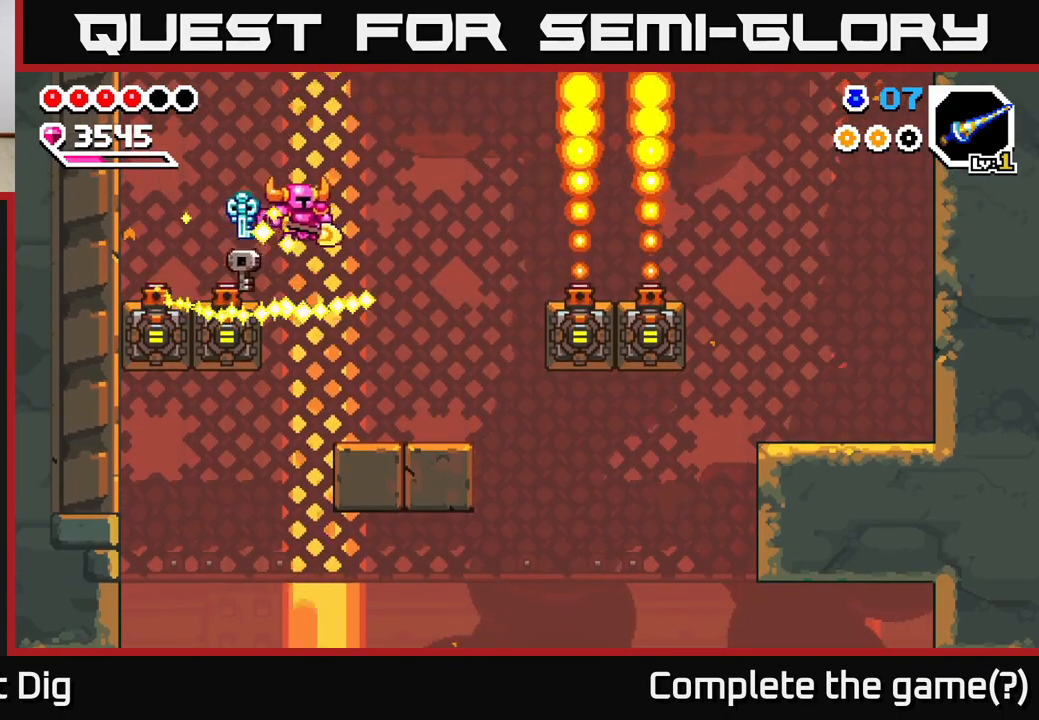
{"buttons": ["DPAD_RIGHT"], "right_stick": "center", "events": [[117, "DPAD_RIGHT", "up"], [150, "DPAD_LEFT", "down"], [383, "DPAD_LEFT", "up"], [467, "DPAD_RIGHT", "down"]]}
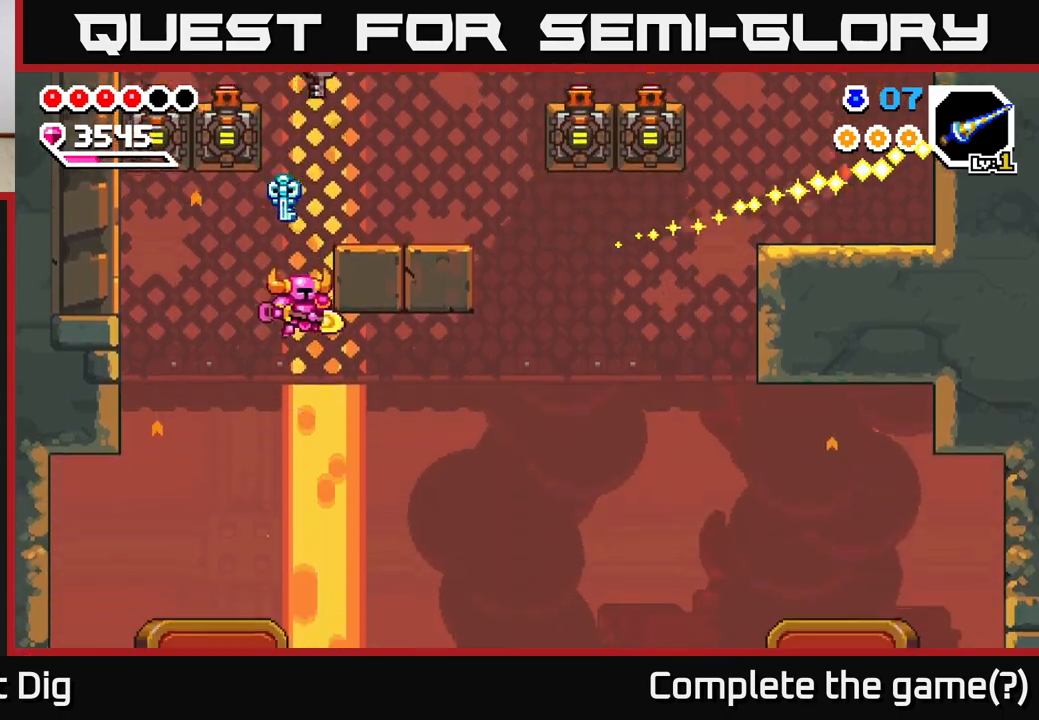
{"buttons": ["DPAD_RIGHT"], "right_stick": "center", "events": []}
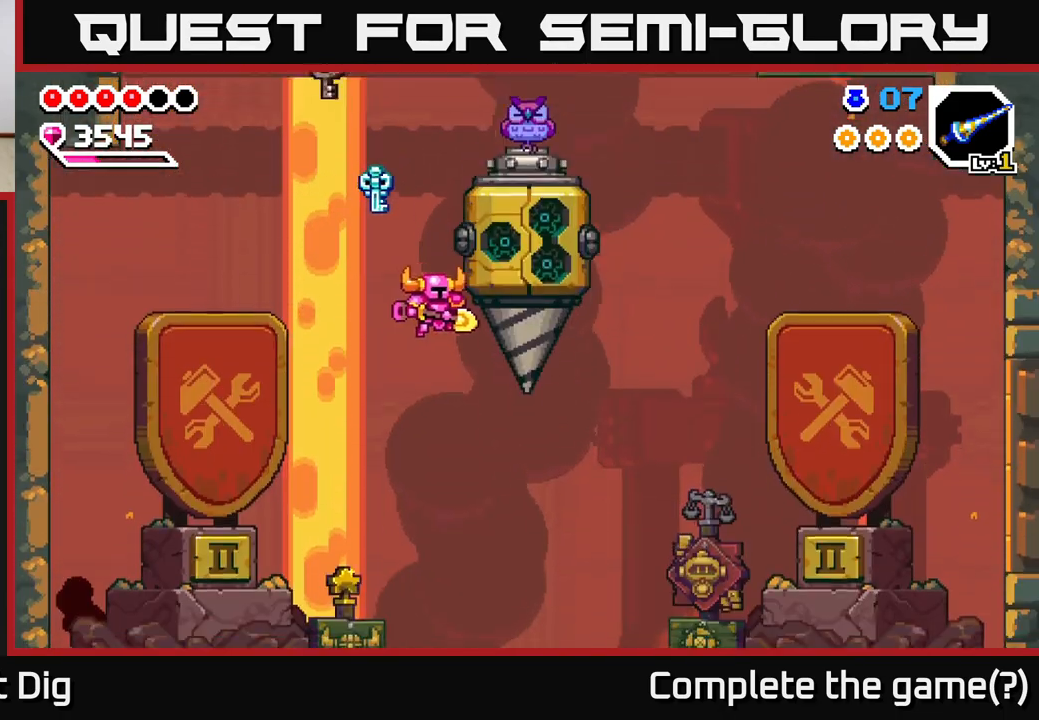
{"buttons": [], "right_stick": "center", "events": [[250, "DPAD_RIGHT", "up"]]}
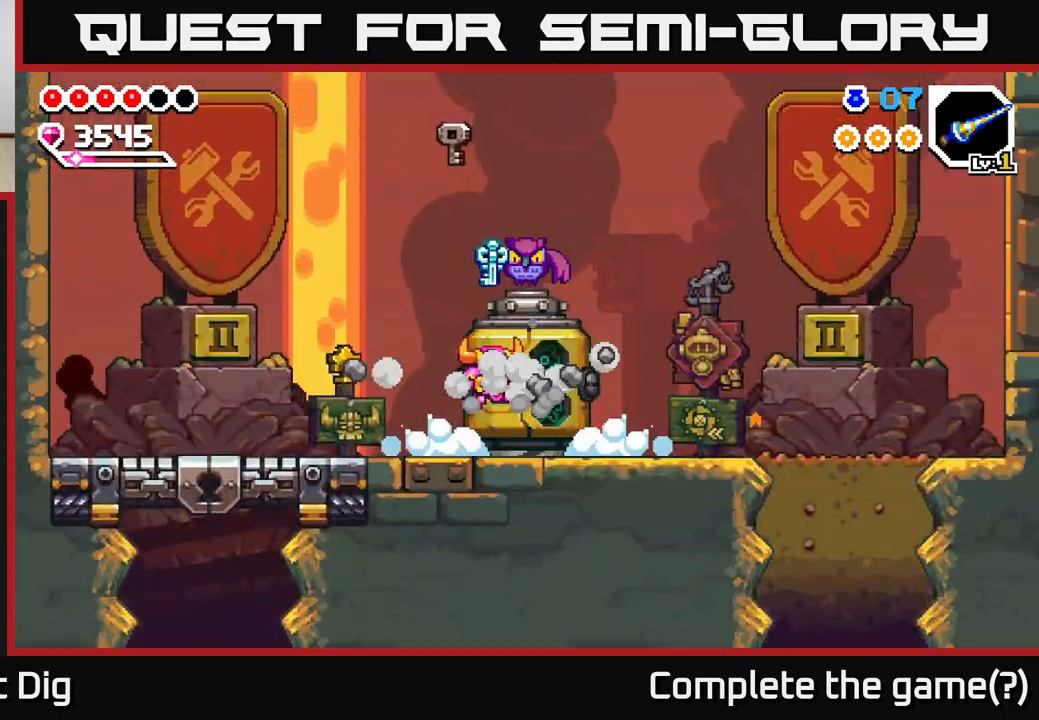
{"buttons": ["DPAD_RIGHT"], "right_stick": "center", "events": [[150, "DPAD_RIGHT", "down"]]}
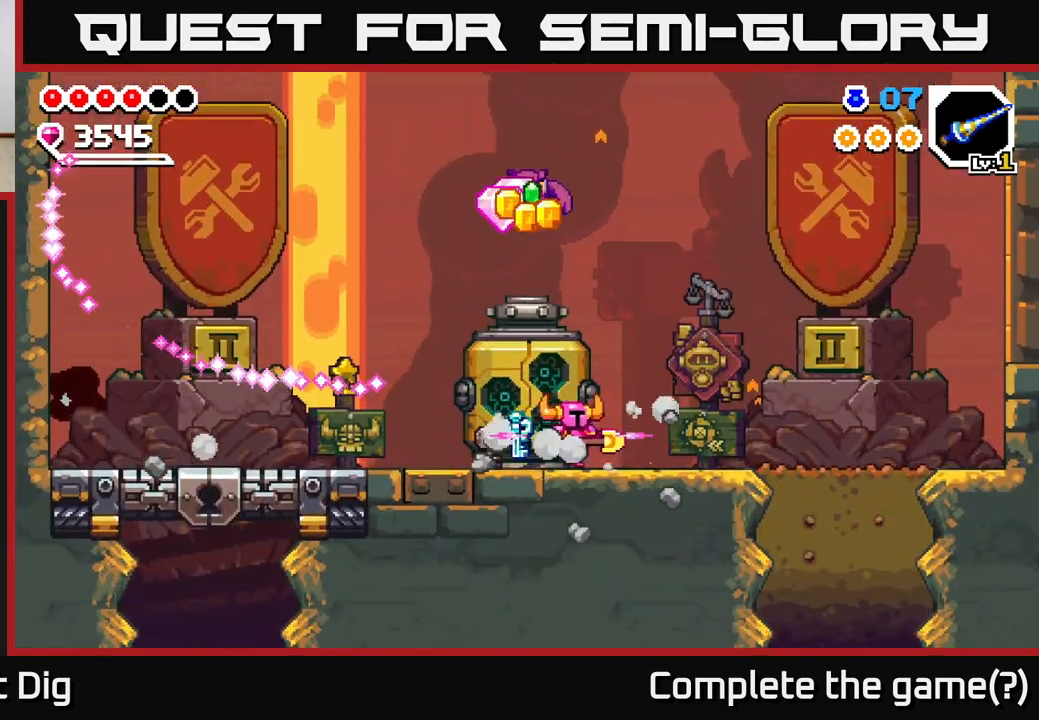
{"buttons": ["DPAD_LEFT"], "right_stick": "center", "events": [[67, "DPAD_RIGHT", "up"], [100, "DPAD_LEFT", "down"]]}
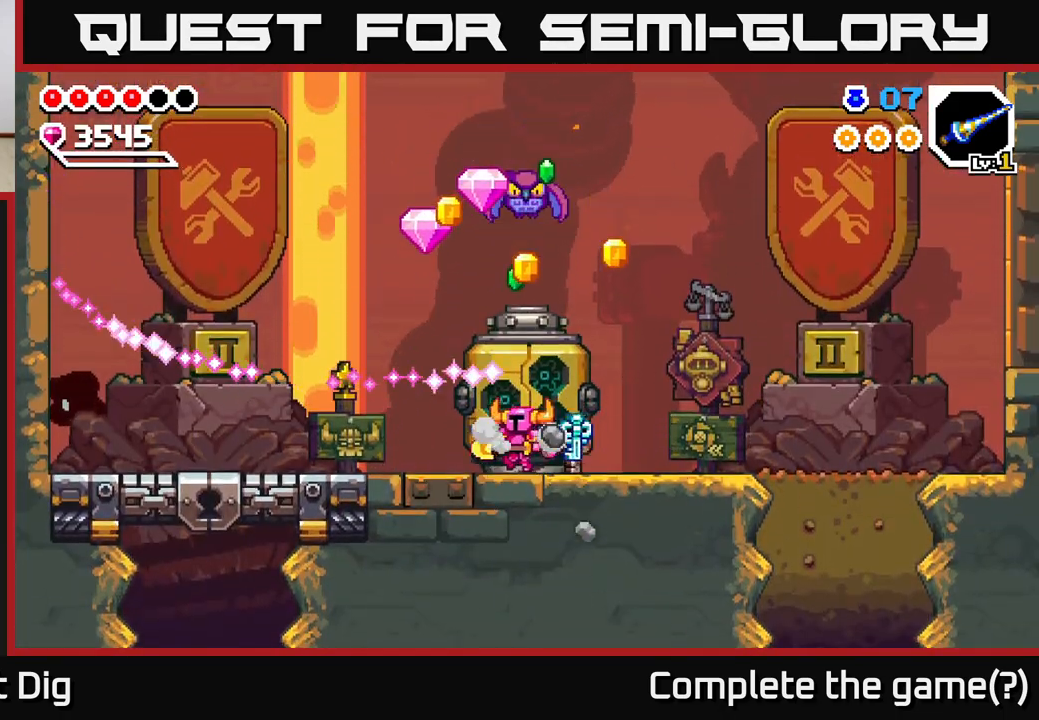
{"buttons": ["DPAD_LEFT"], "right_stick": "center", "events": []}